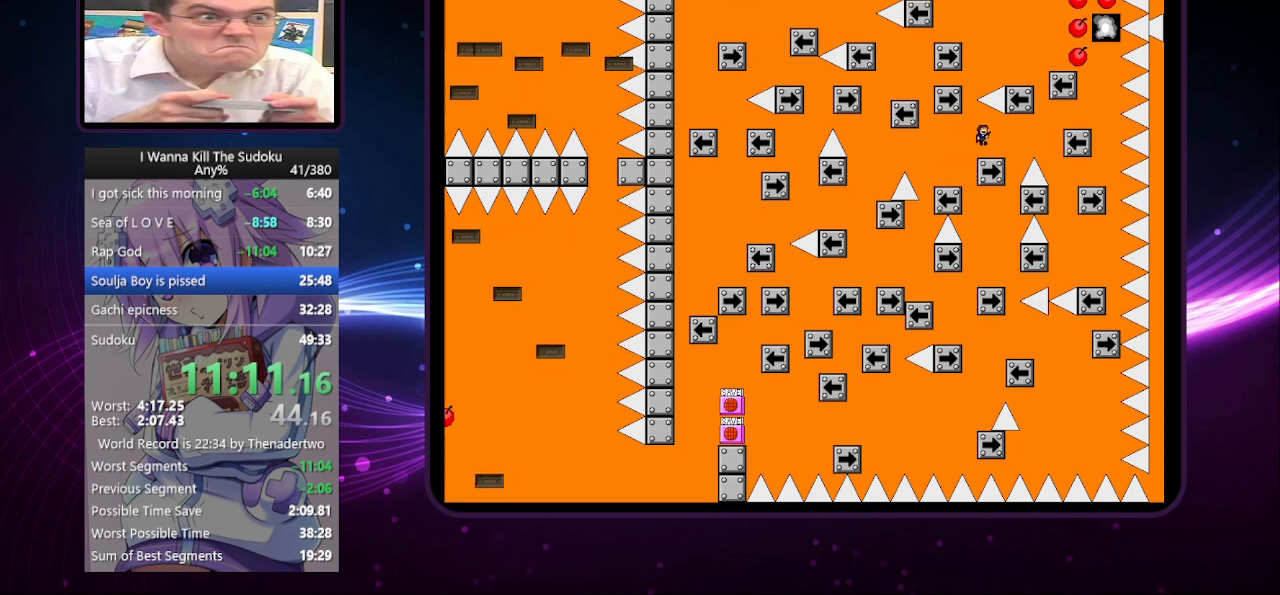
Gameplay with keyboard; each line is a JSON object with the keys held at the frame after it. "events" lists presses ("down") and releases ("up") of "a", "down", "left", "r", "right", "up" and "z" between this image and that frame as [ms after this image, input, new state], when the widget could be followed in between. No other keys are recorded. Mouse input is not recorded. Not read: other_keys.
{"keys": ["right"], "events": [[80, "right", "up"], [180, "right", "down"]]}
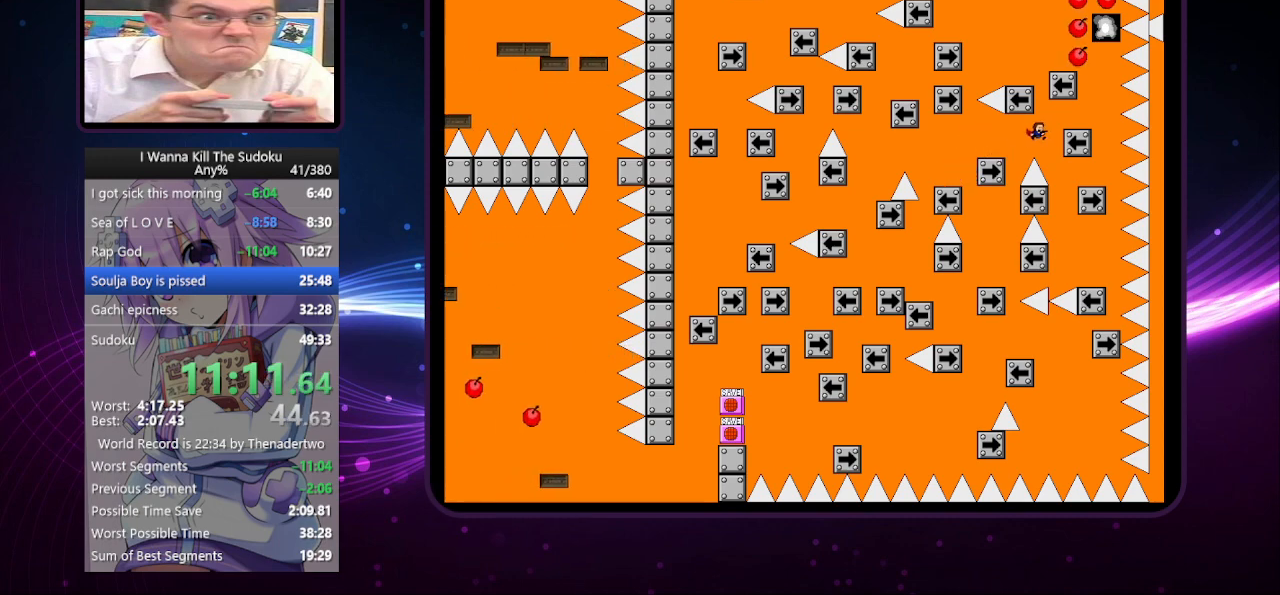
{"keys": ["right"], "events": []}
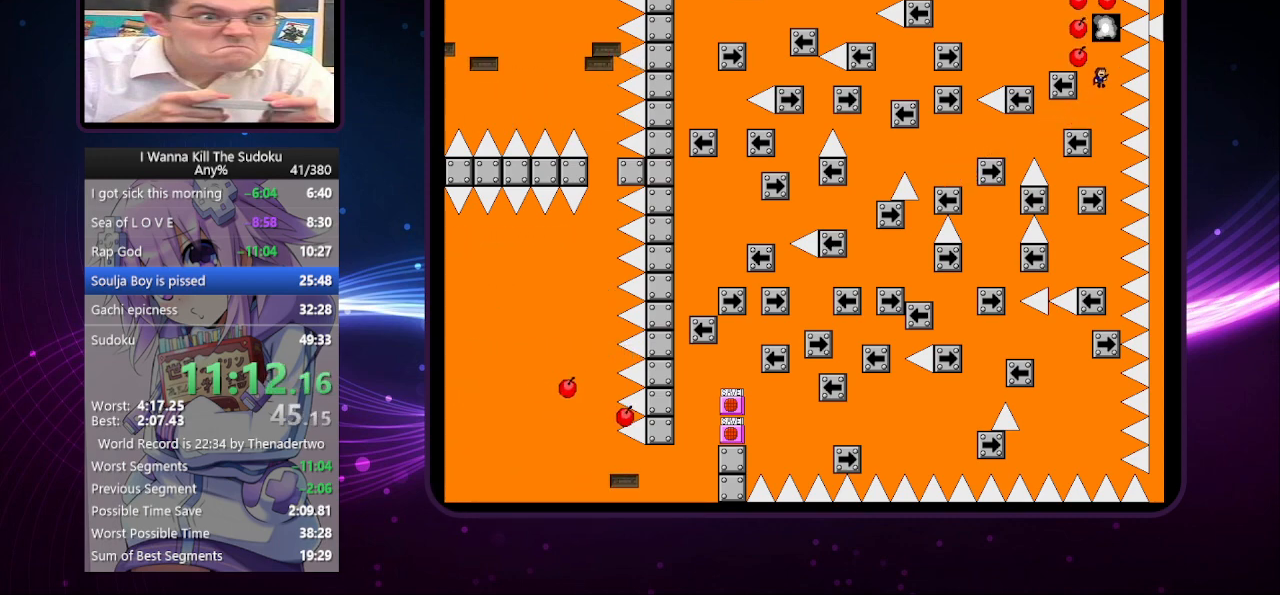
{"keys": ["right"], "events": [[80, "right", "up"], [260, "z", "down"], [320, "right", "down"], [320, "z", "up"], [360, "z", "down"], [460, "z", "up"]]}
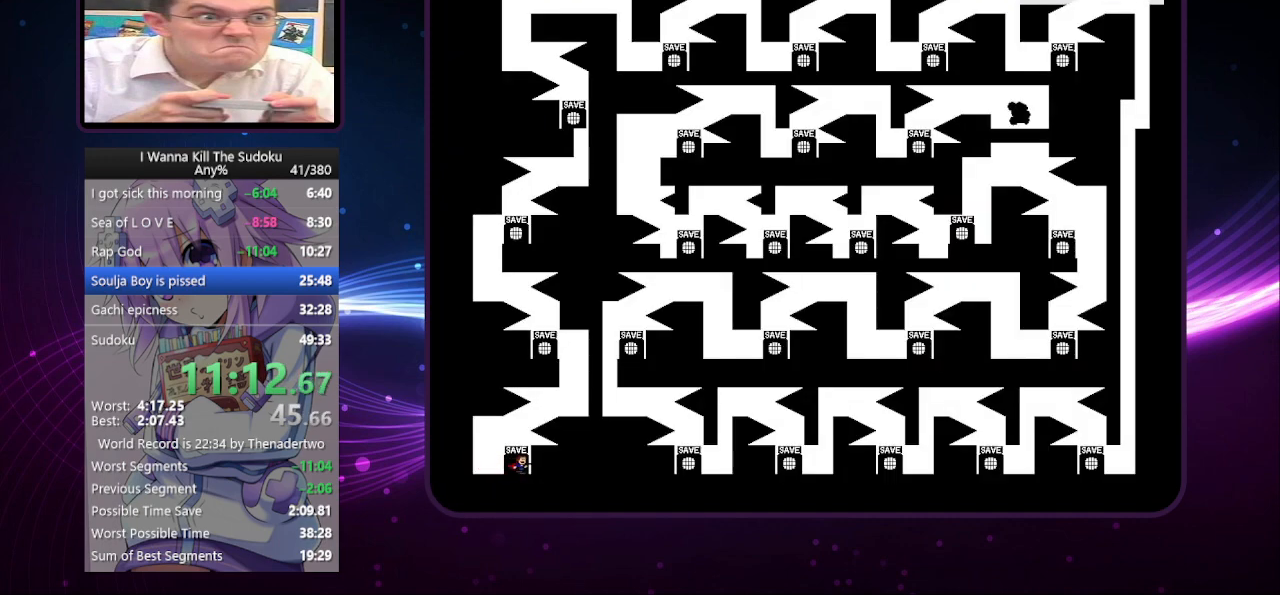
{"keys": ["right"], "events": [[100, "right", "up"], [240, "right", "down"]]}
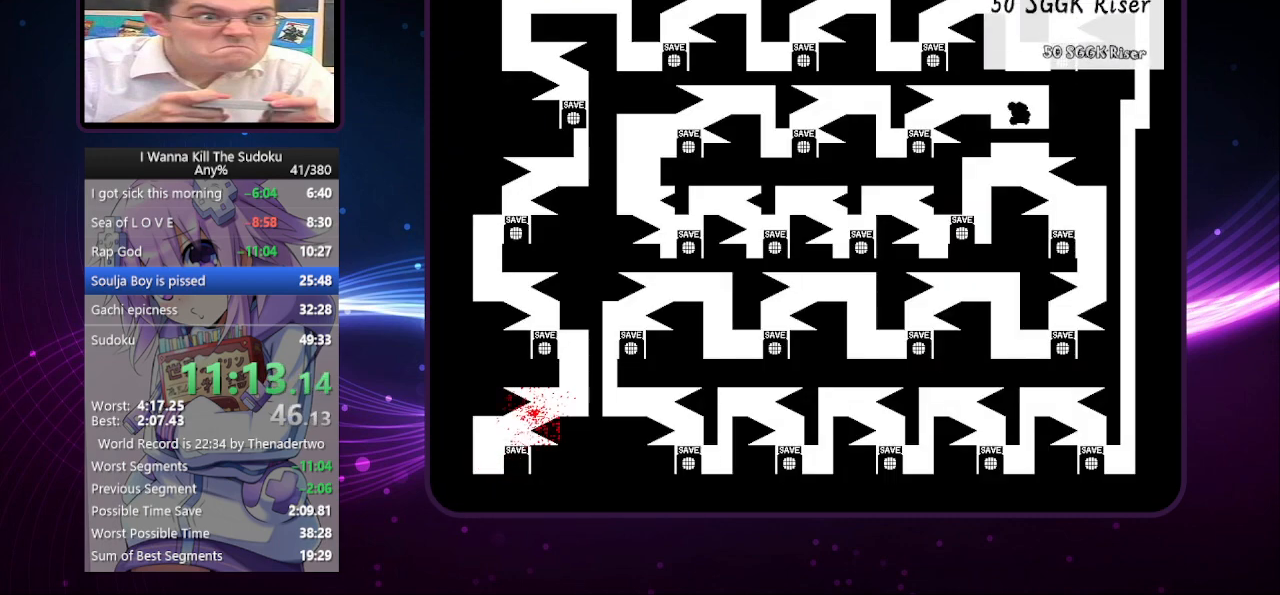
{"keys": ["right"], "events": [[200, "r", "down"], [260, "r", "up"]]}
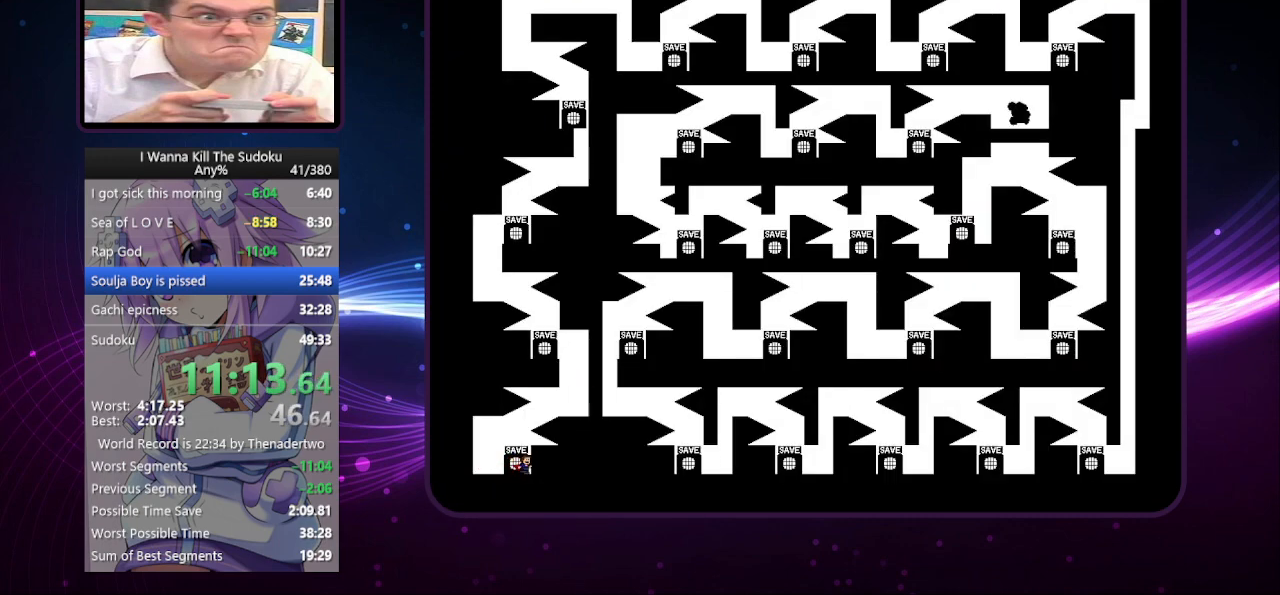
{"keys": ["right"], "events": [[140, "right", "up"], [240, "right", "down"]]}
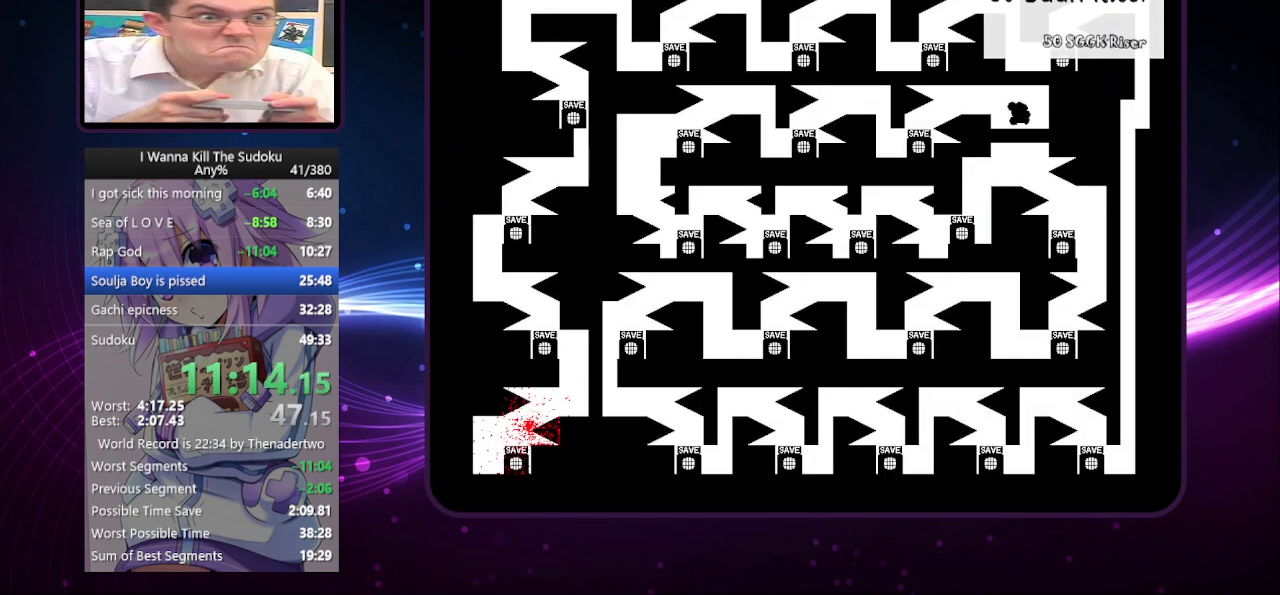
{"keys": ["right"], "events": [[120, "r", "down"], [160, "r", "up"], [300, "z", "down"], [340, "left", "down"], [340, "right", "up"], [340, "z", "up"], [400, "left", "up"], [400, "right", "down"]]}
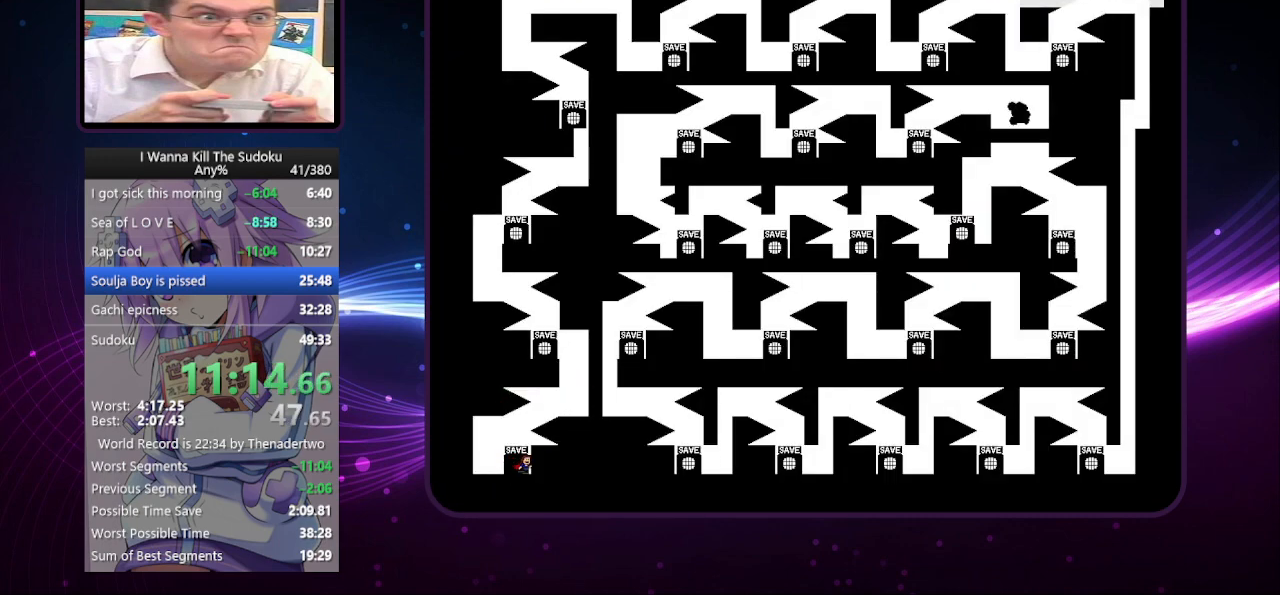
{"keys": ["right"], "events": [[180, "right", "up"], [320, "right", "down"]]}
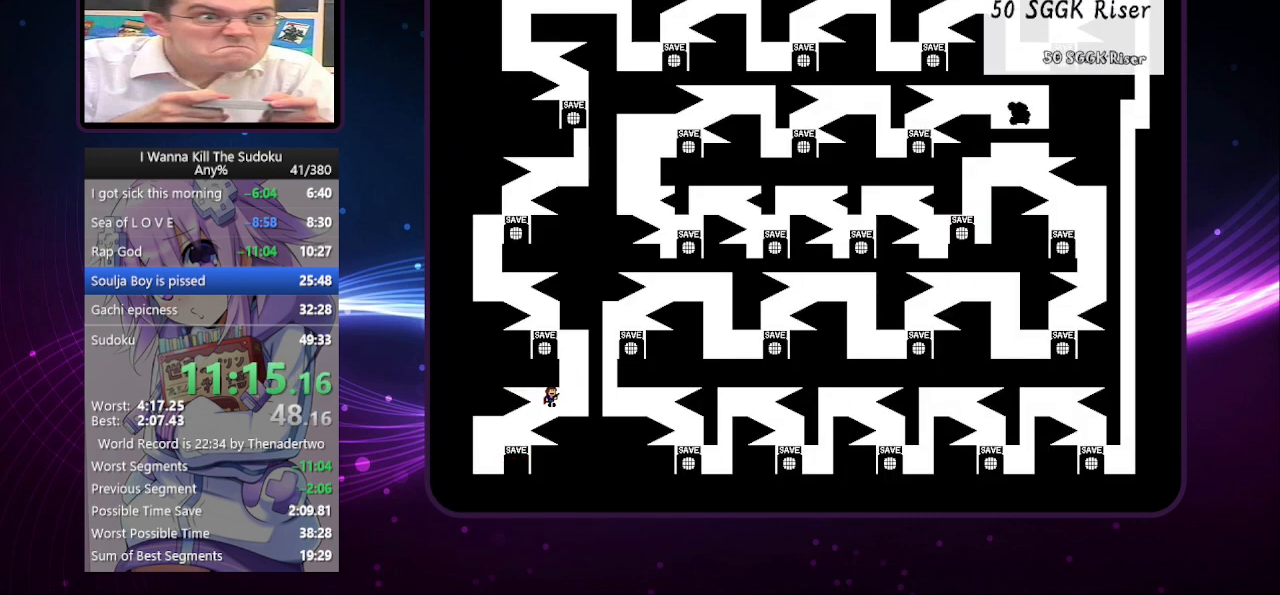
{"keys": ["left", "z"], "events": [[300, "left", "down"], [300, "right", "up"], [480, "z", "down"]]}
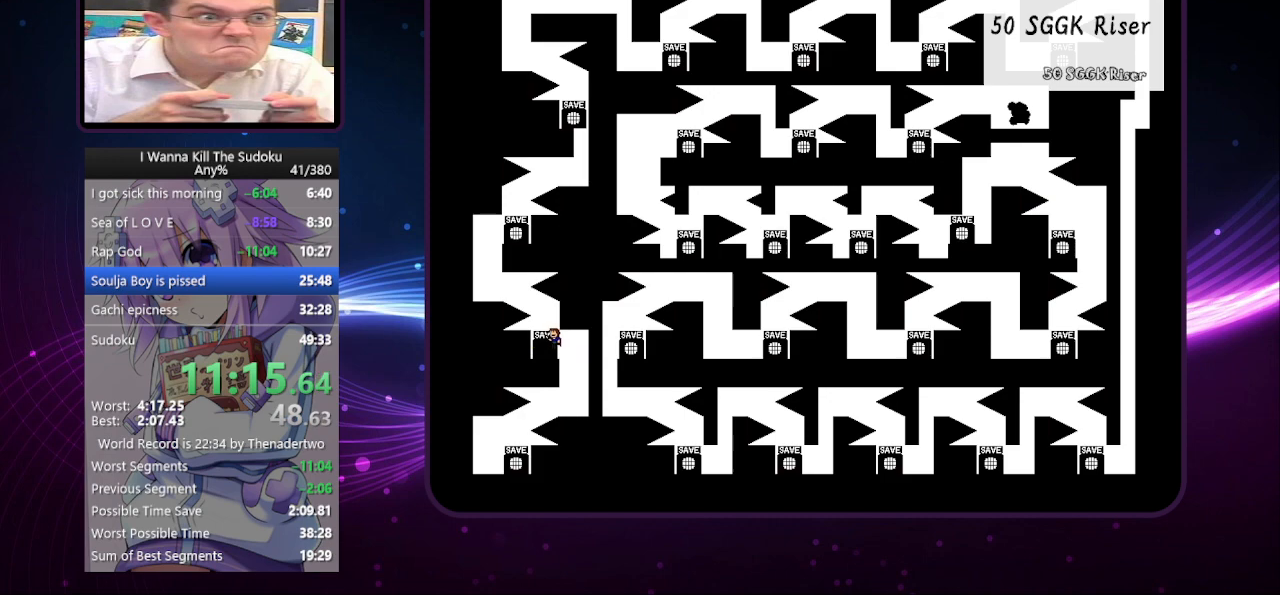
{"keys": [], "events": [[40, "z", "up"], [80, "z", "down"], [180, "z", "up"], [320, "left", "up"]]}
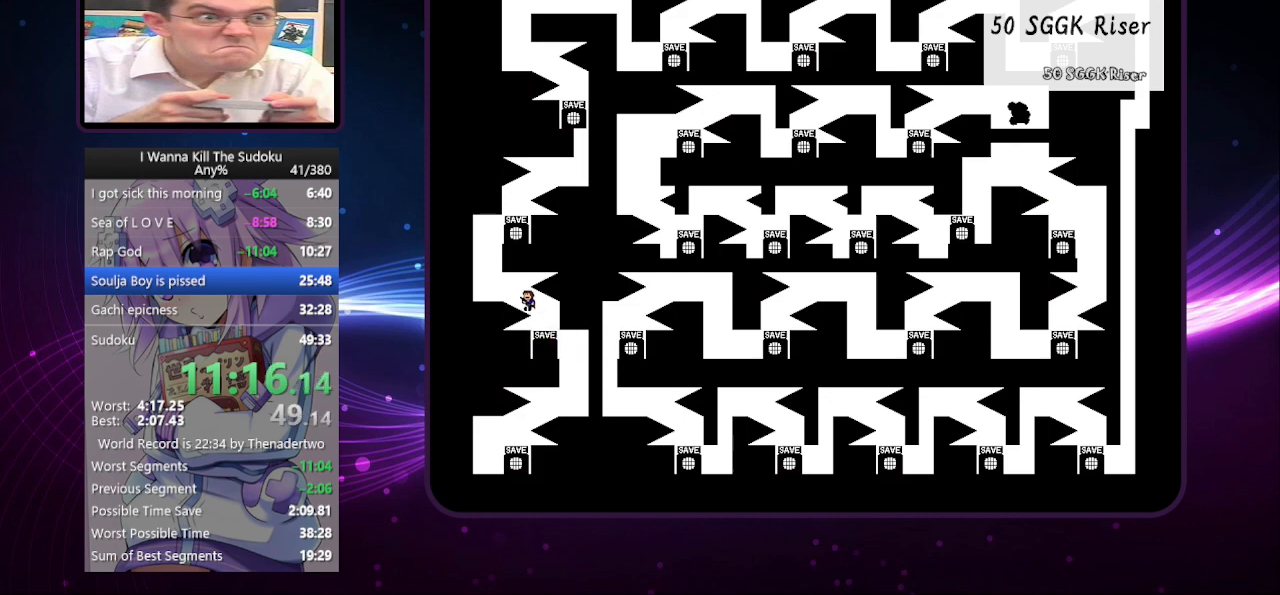
{"keys": ["left"], "events": [[20, "left", "down"]]}
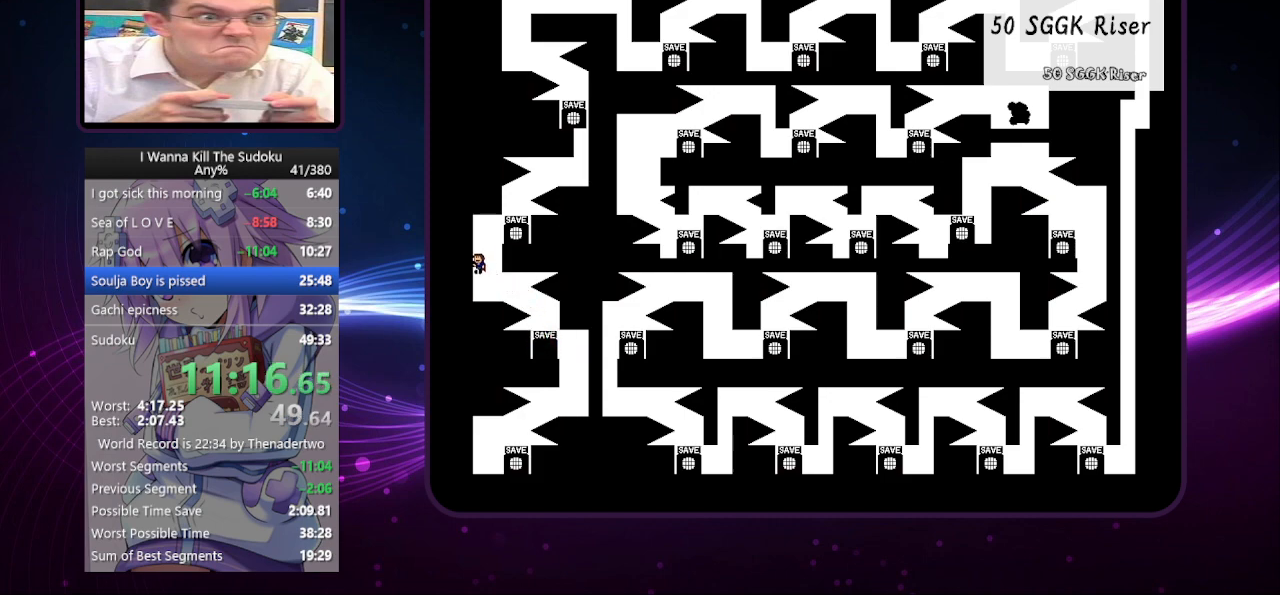
{"keys": [], "events": [[20, "left", "up"], [80, "right", "down"], [160, "z", "down"], [220, "z", "up"], [500, "right", "up"]]}
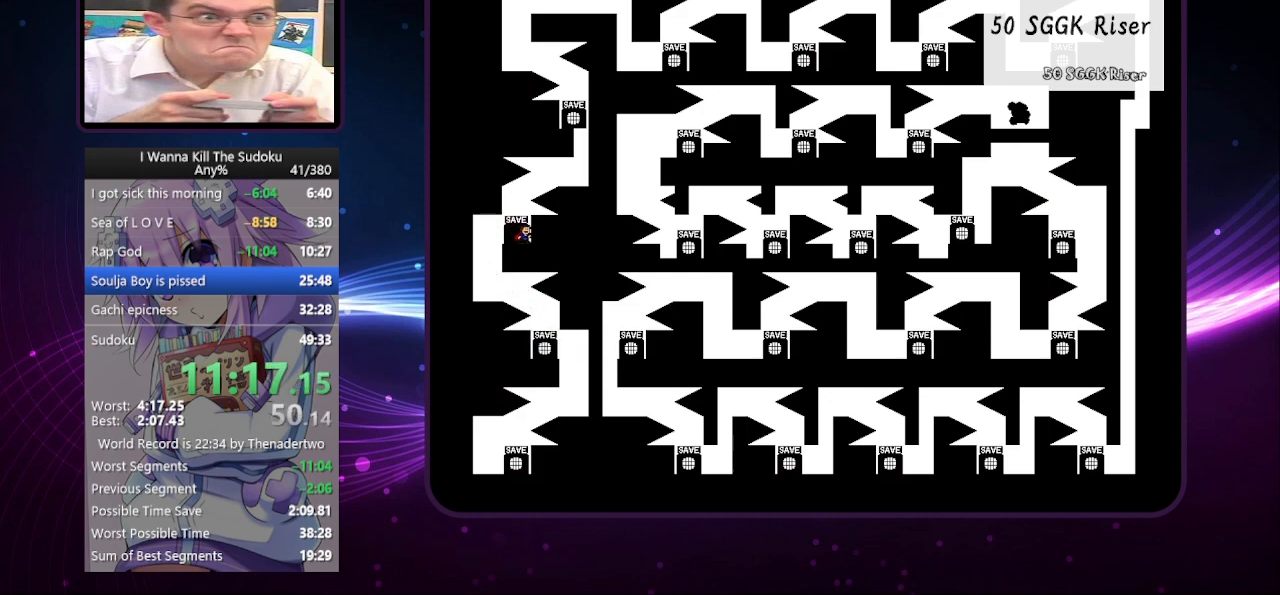
{"keys": ["right"], "events": [[180, "right", "down"]]}
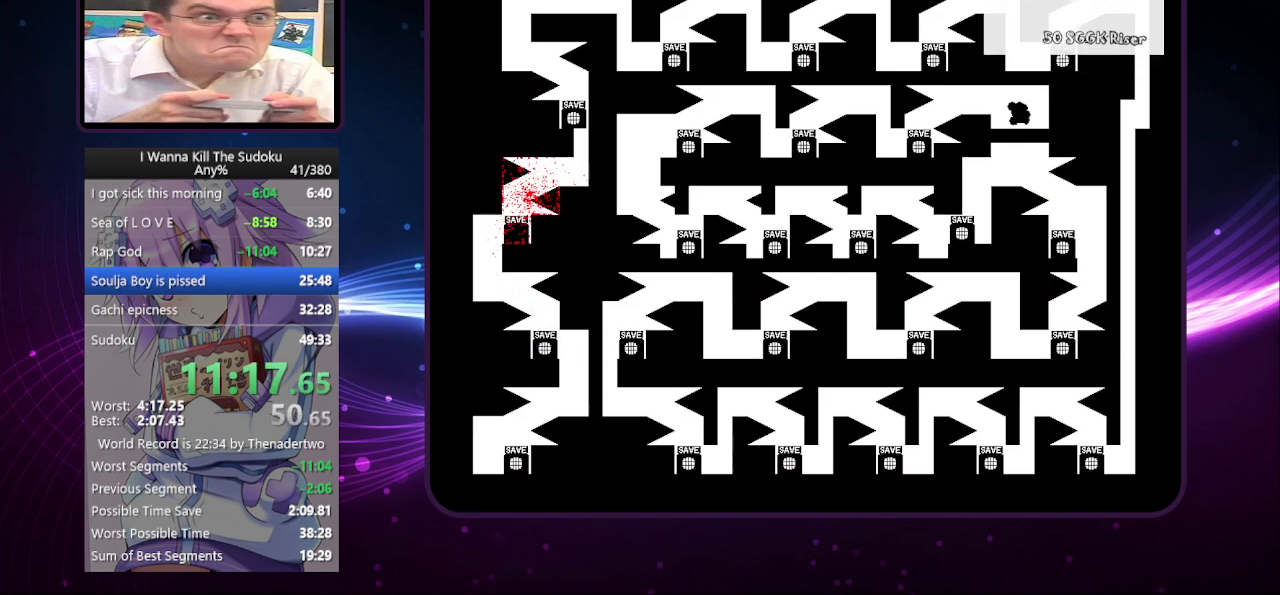
{"keys": [], "events": [[60, "r", "down"], [120, "r", "up"], [440, "right", "up"]]}
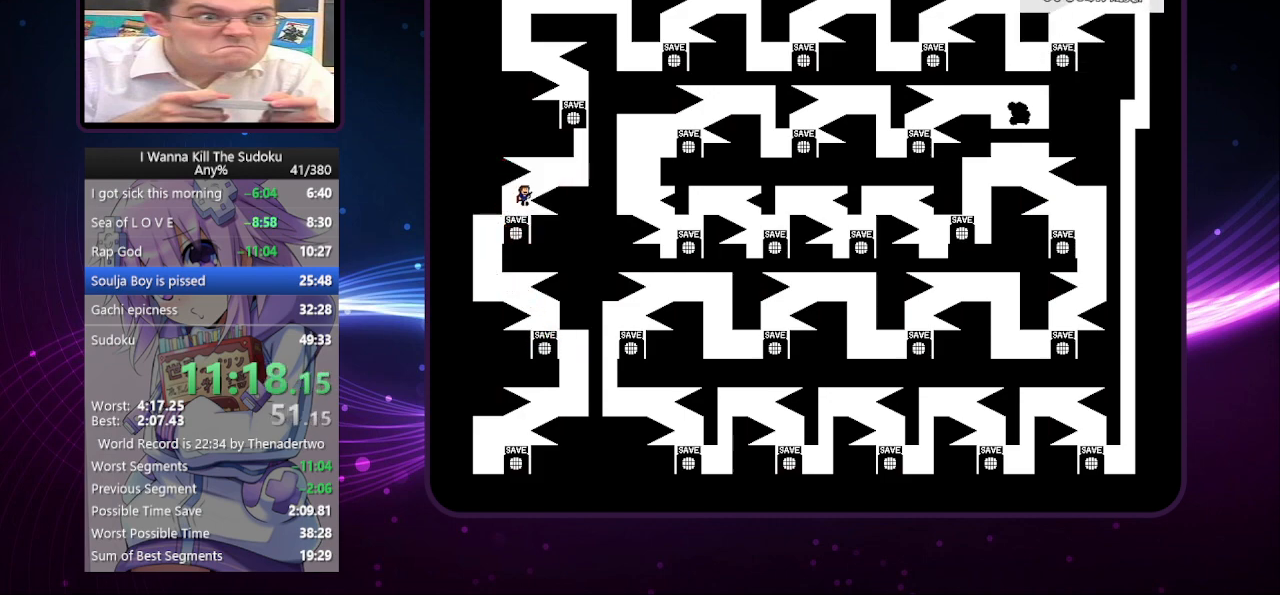
{"keys": ["right"], "events": [[80, "right", "down"]]}
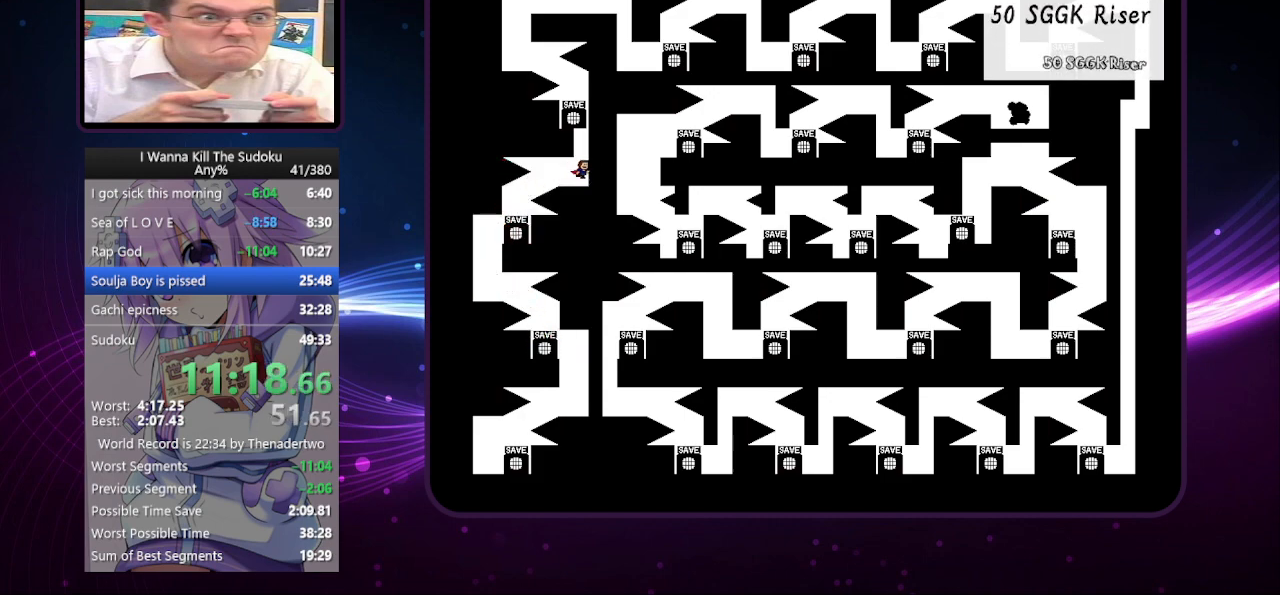
{"keys": ["z"], "events": [[100, "right", "up"], [160, "left", "down"], [440, "left", "up"], [440, "right", "down"], [480, "right", "up"], [480, "z", "down"]]}
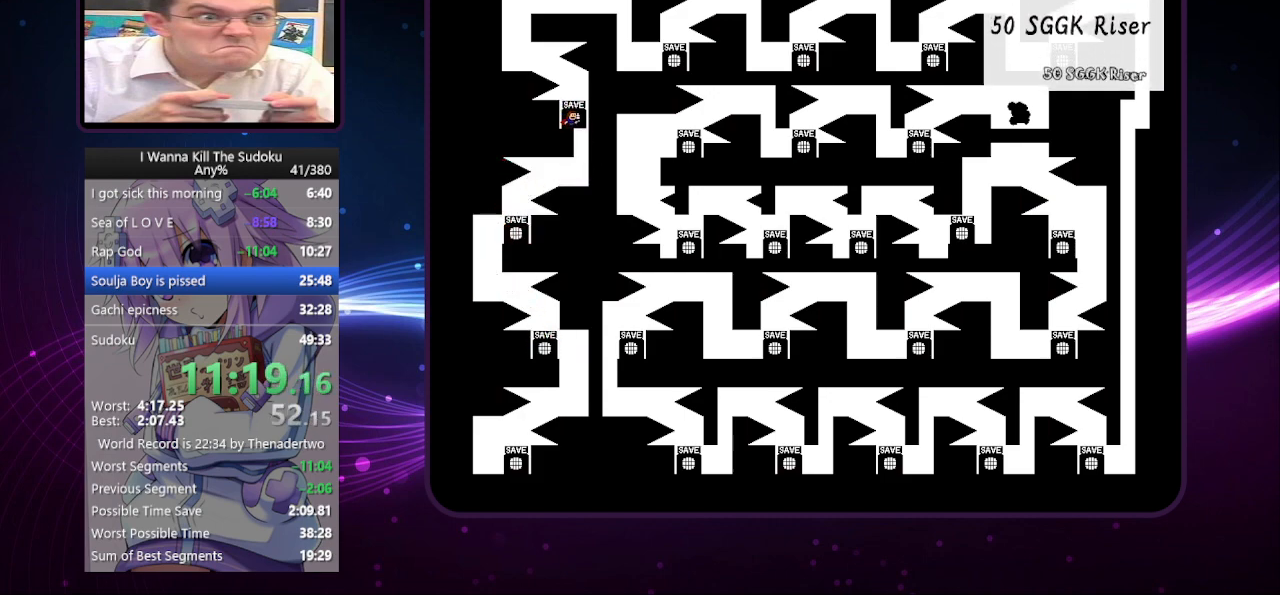
{"keys": ["z"], "events": [[20, "z", "up"], [80, "z", "down"], [120, "left", "down"], [160, "z", "up"], [300, "left", "up"], [500, "z", "down"]]}
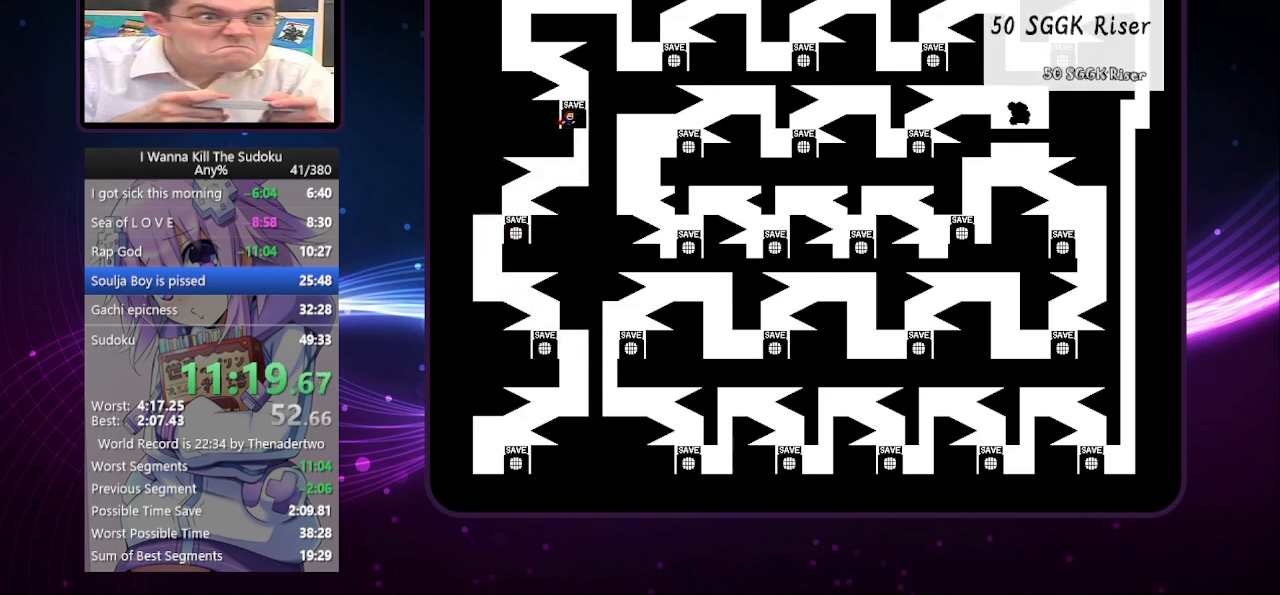
{"keys": [], "events": [[40, "z", "up"], [200, "left", "down"], [340, "left", "up"]]}
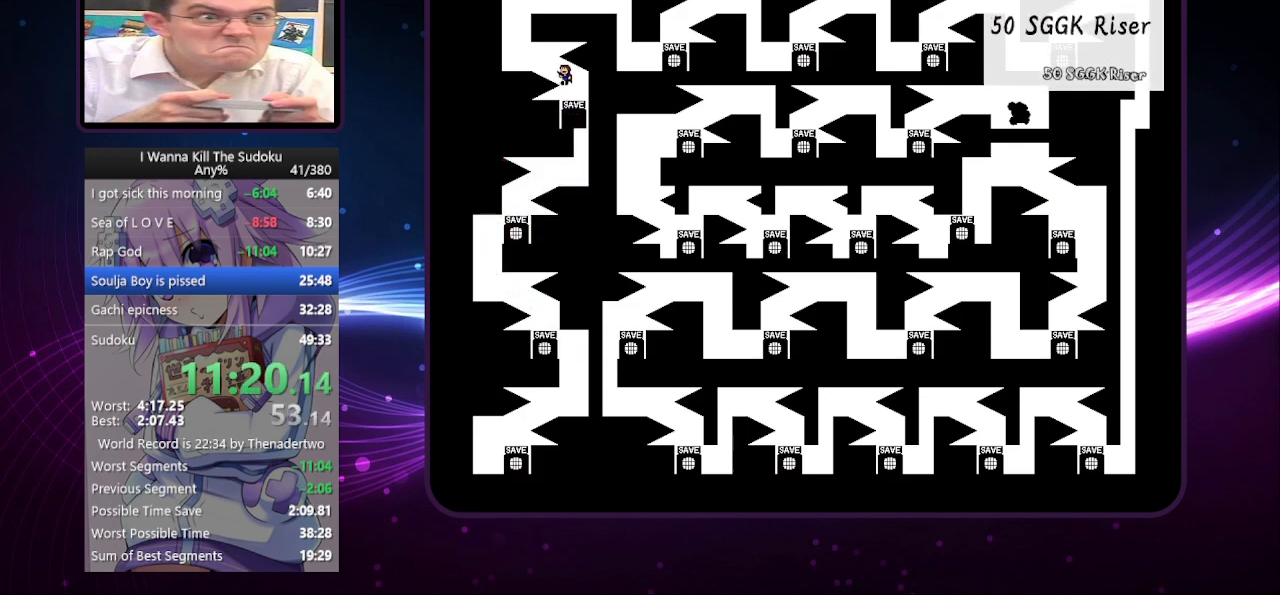
{"keys": ["left"], "events": [[80, "left", "down"], [460, "r", "down"], [500, "r", "up"]]}
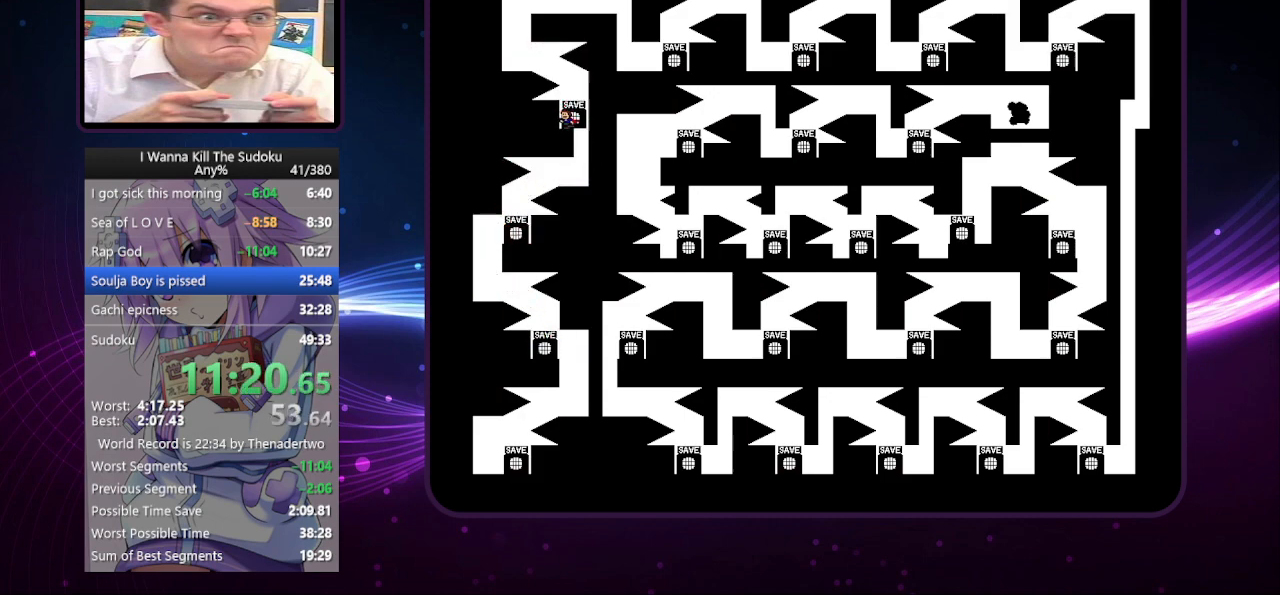
{"keys": ["left"], "events": [[240, "left", "up"], [420, "left", "down"]]}
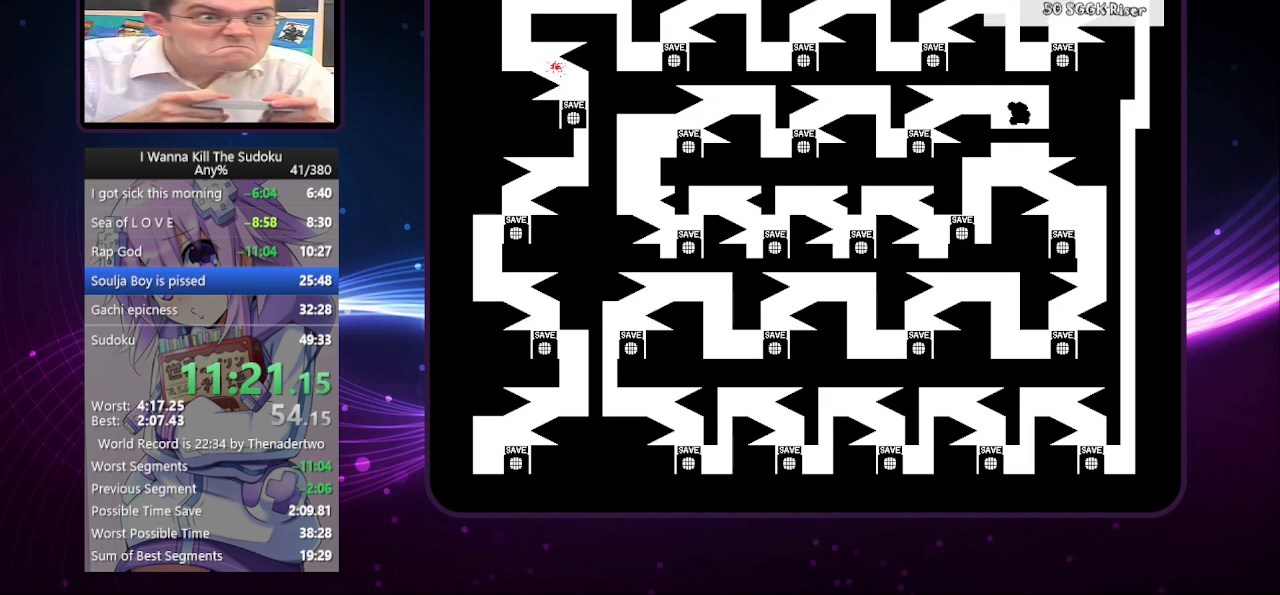
{"keys": ["left"], "events": [[400, "r", "down"], [440, "r", "up"]]}
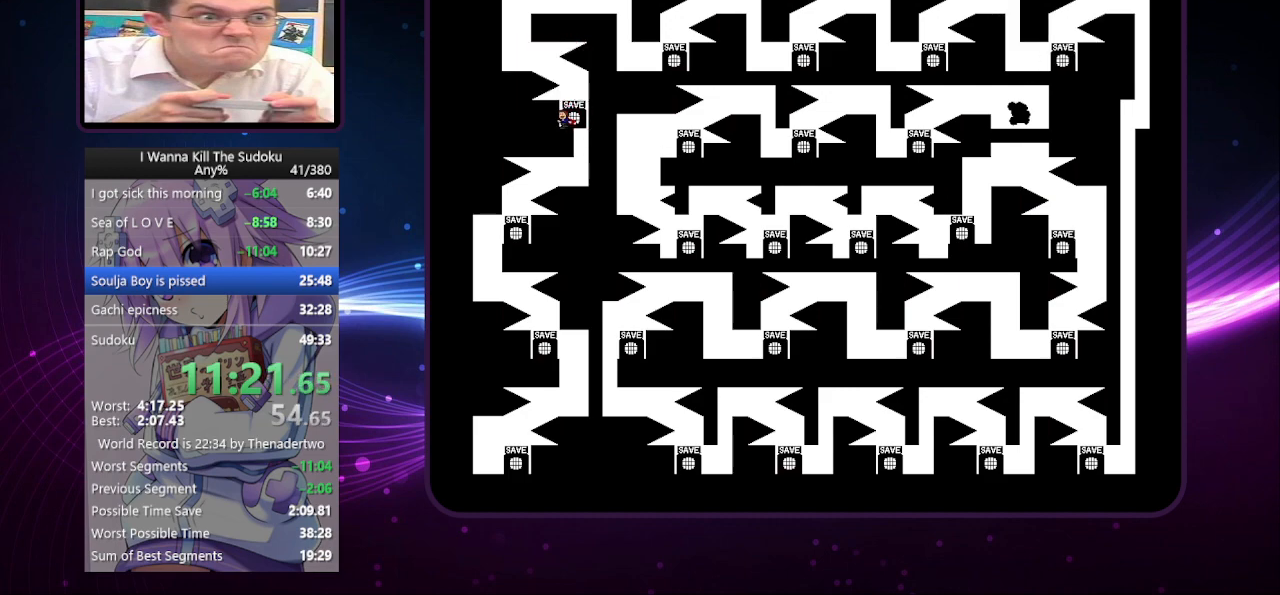
{"keys": ["left"], "events": [[120, "left", "up"], [260, "left", "down"]]}
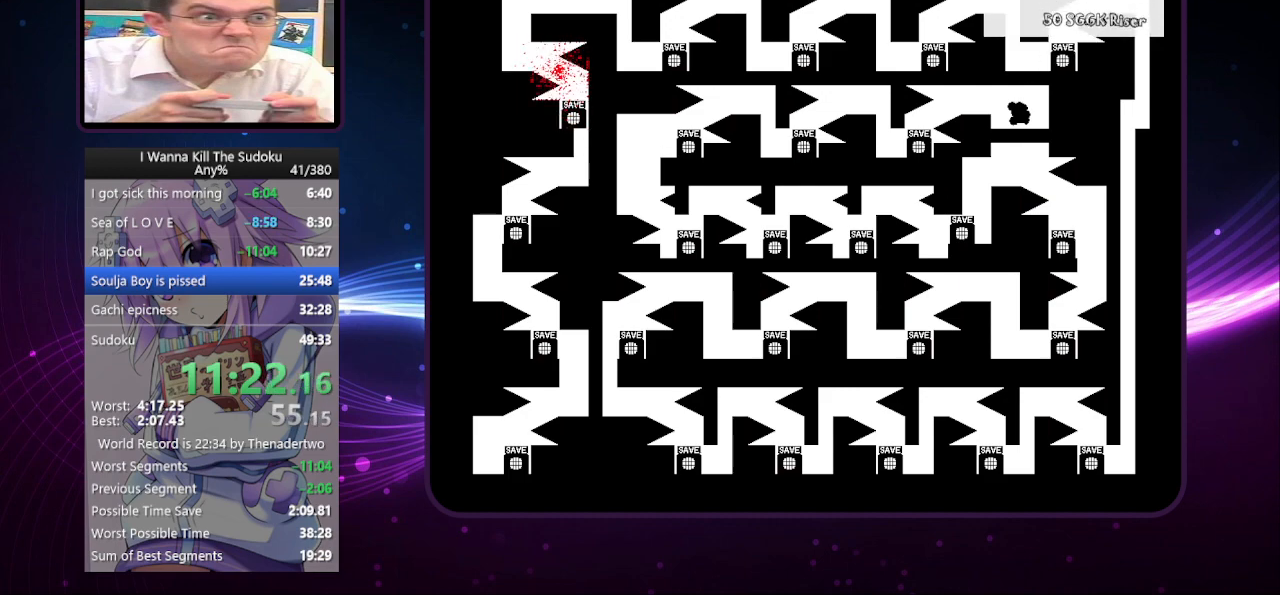
{"keys": ["left"], "events": [[100, "r", "down"], [160, "r", "up"], [400, "left", "up"], [480, "left", "down"]]}
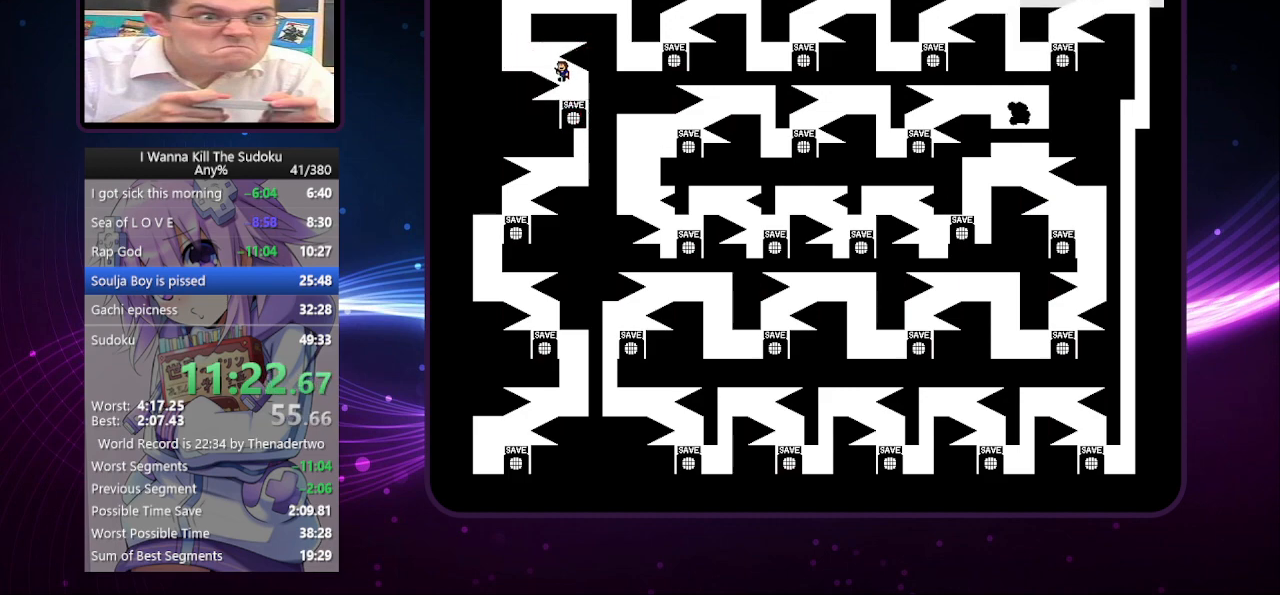
{"keys": ["right"], "events": [[460, "right", "down"], [500, "left", "up"]]}
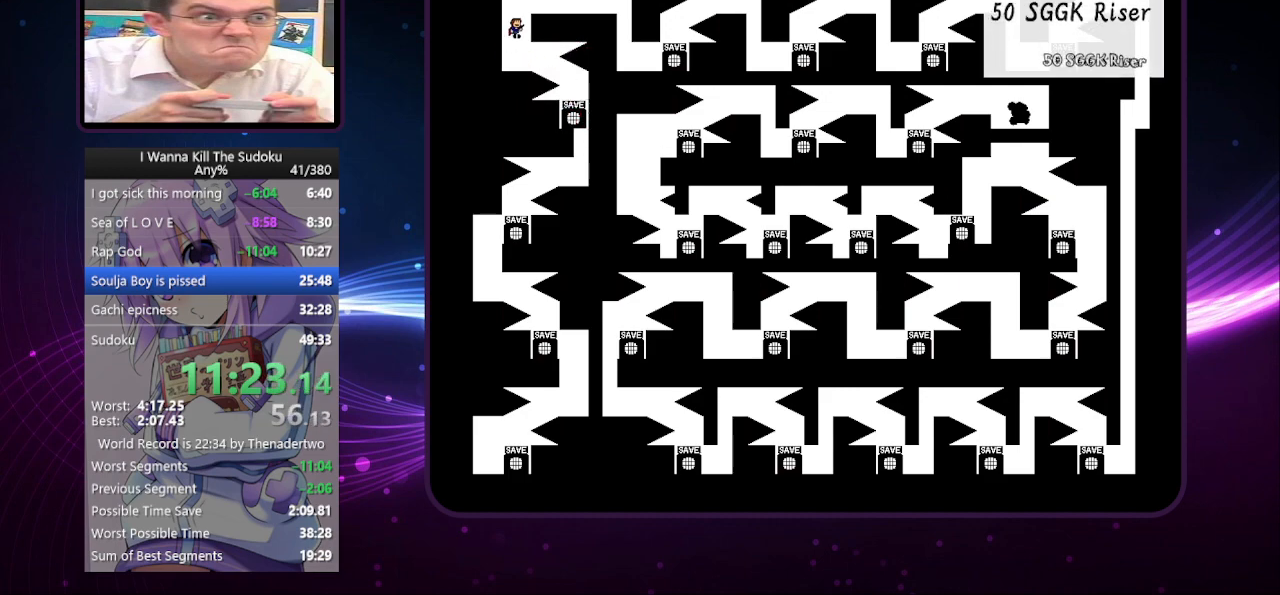
{"keys": ["right"], "events": []}
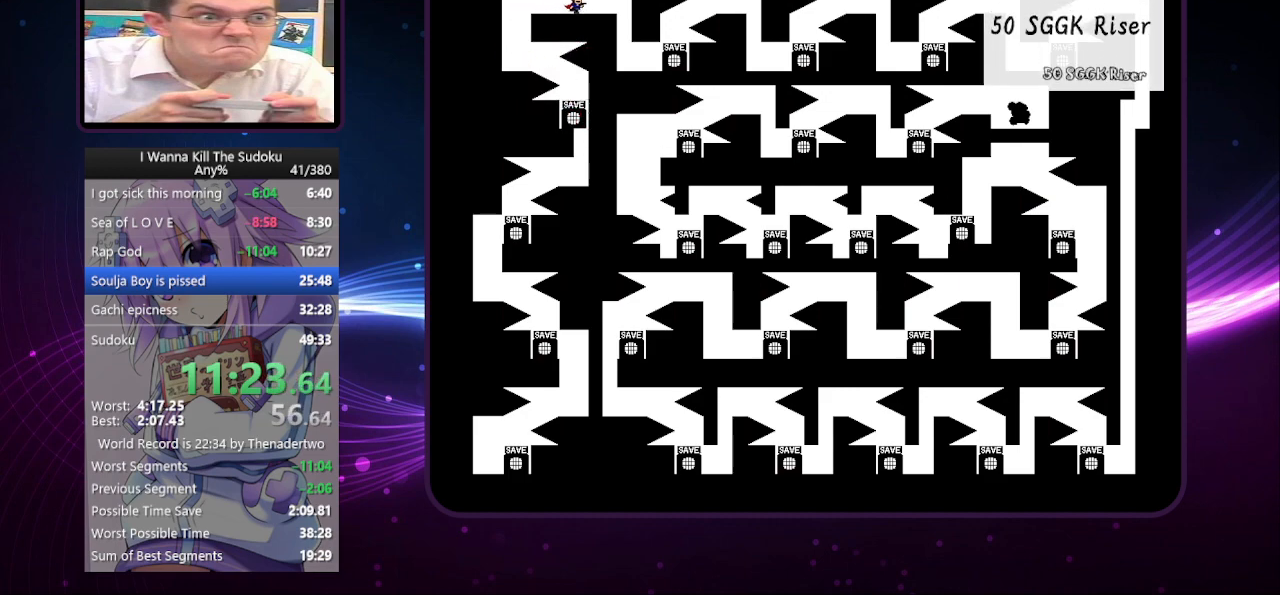
{"keys": ["right"], "events": []}
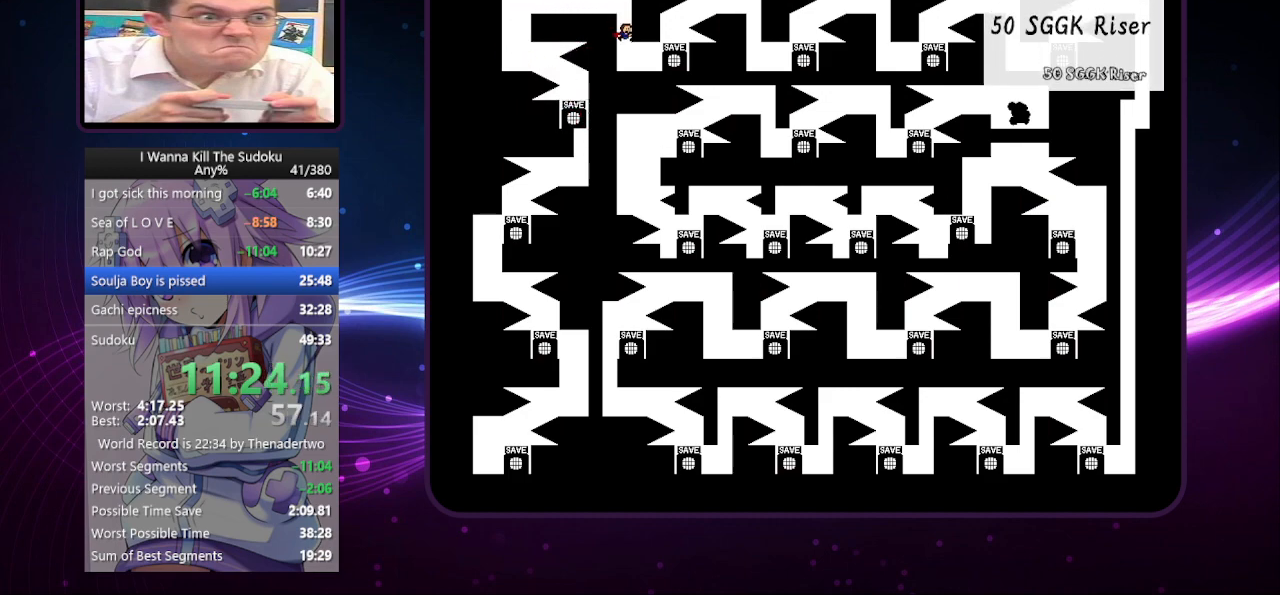
{"keys": ["right"], "events": [[280, "z", "down"], [380, "z", "up"]]}
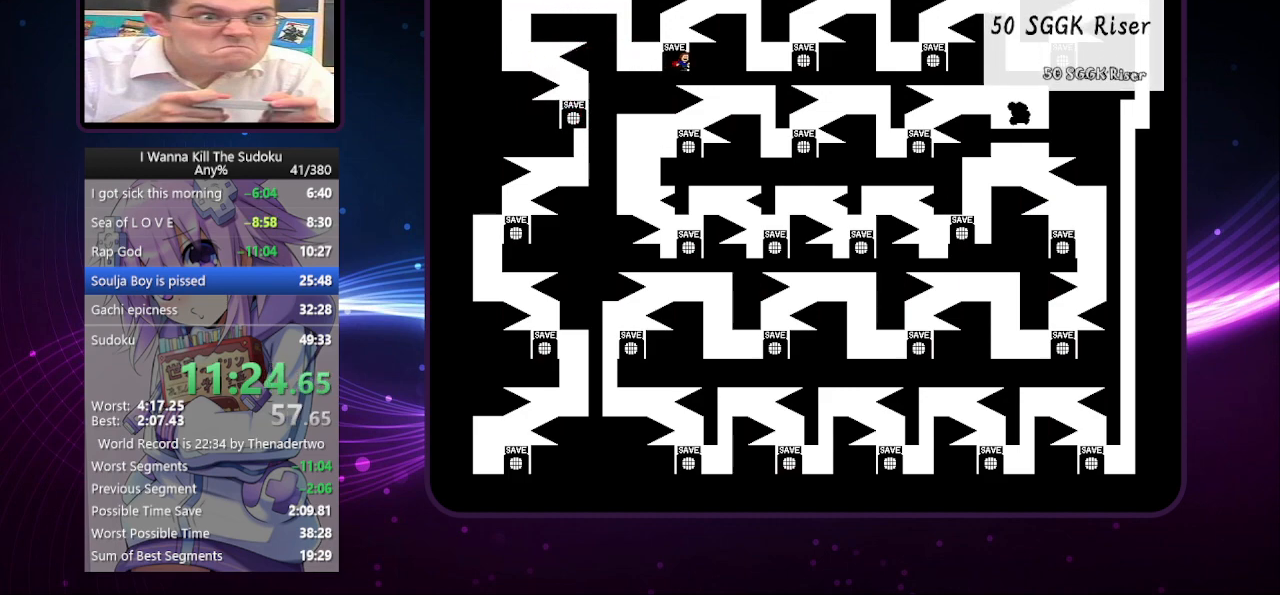
{"keys": ["right"], "events": [[120, "right", "up"], [260, "right", "down"]]}
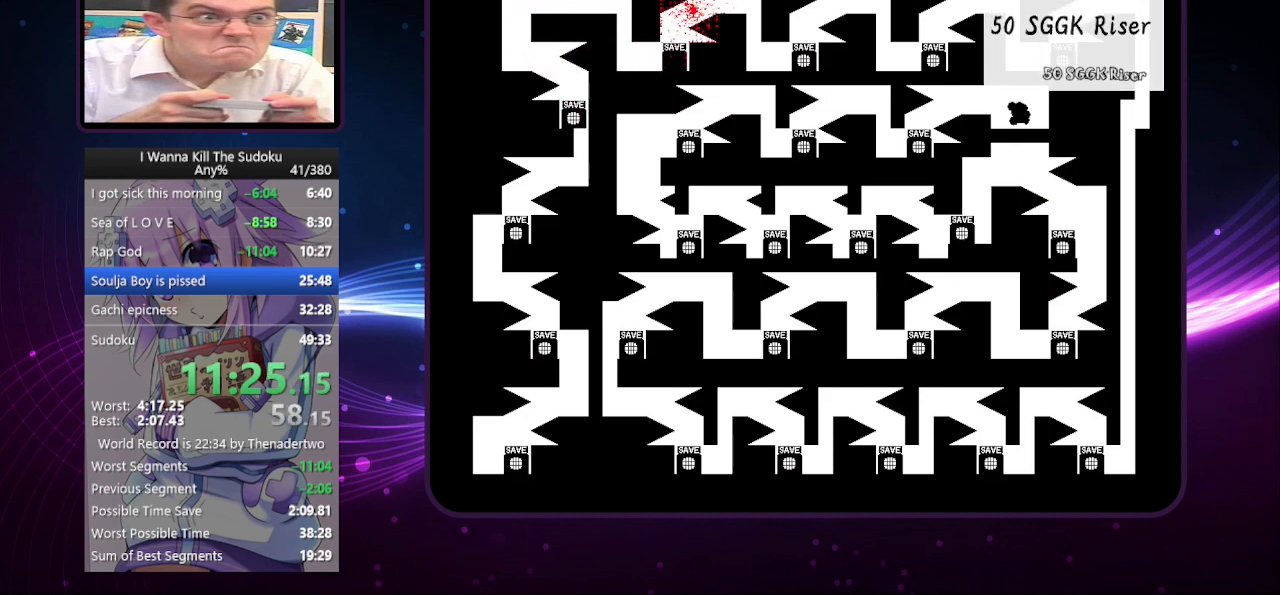
{"keys": ["right"], "events": [[140, "r", "down"], [180, "r", "up"]]}
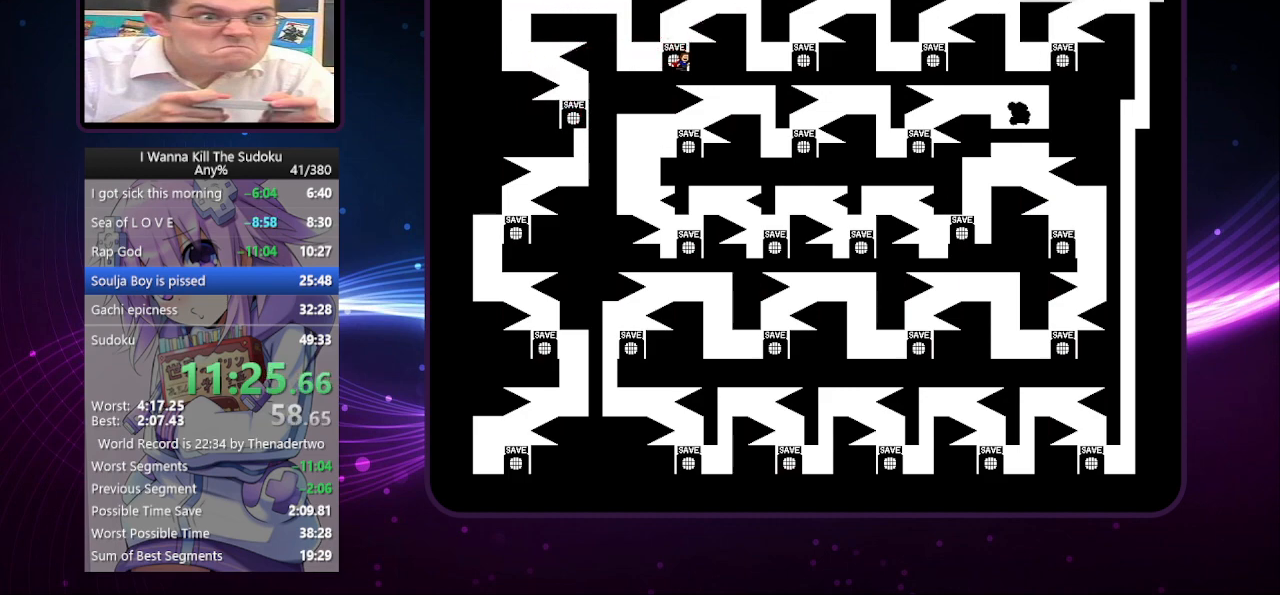
{"keys": ["right"], "events": [[60, "right", "up"], [200, "right", "down"]]}